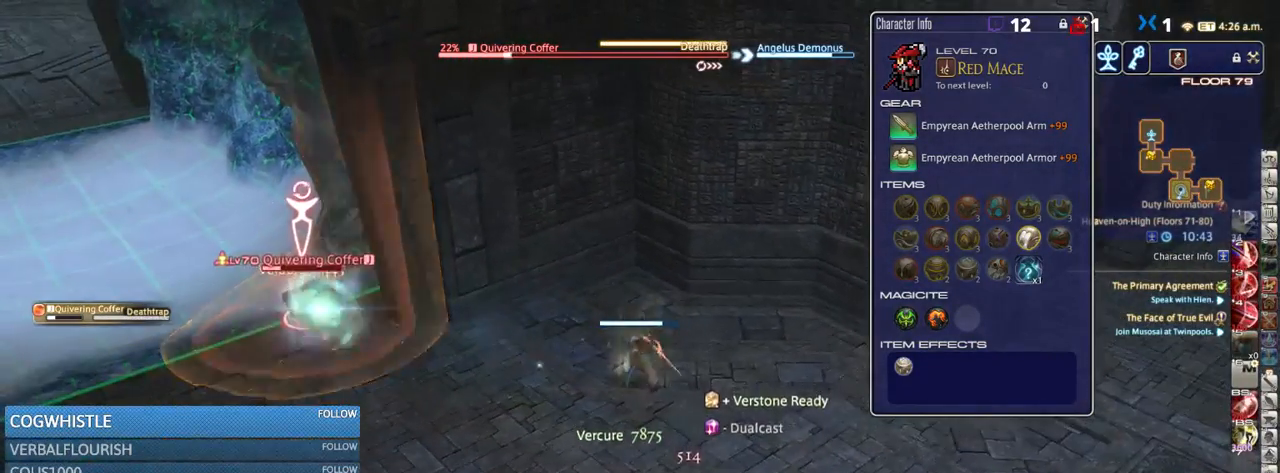
Gameplay with keyboard; each line is a JSON object with the keys held at the frame after it. "events" lists presses ("down") and releases ("up") of ".", "/", "0", "1", "2", "3", "4", "5", "6", "7", "8", "9", "a", "alt_l", "alt_r", "b", "backslash", "backspace", "c", "caps_lock", "comma", "ctrl_l", "ctrl_r", "d", "down", "e", "equals", "escape", "f", "f1", "f10", "f11", "f12", "f2", "f3", "f4", "f5", "f6", "f7", "f8", "f9", "g", "h", "i", "j", "k", "l", "lbracket", "left", "m", "minus", "n", "o", "p", "q", "quote", "r", "rbracket", "return", "right", "s", "semicolon", "shift_l", "shift_r", "space", "super", "t", "tab", "tilde", "u", "up", "v", "w", "x", "y" and "z" between this image and that frame as [ms after this image, input, new state], when the widget could be followed in between. No other keys are recorded. Mouse input is not recorded.
{"keys": [], "events": [[33, "d", "down"], [33, "s", "down"], [83, "s", "up"], [300, "d", "up"]]}
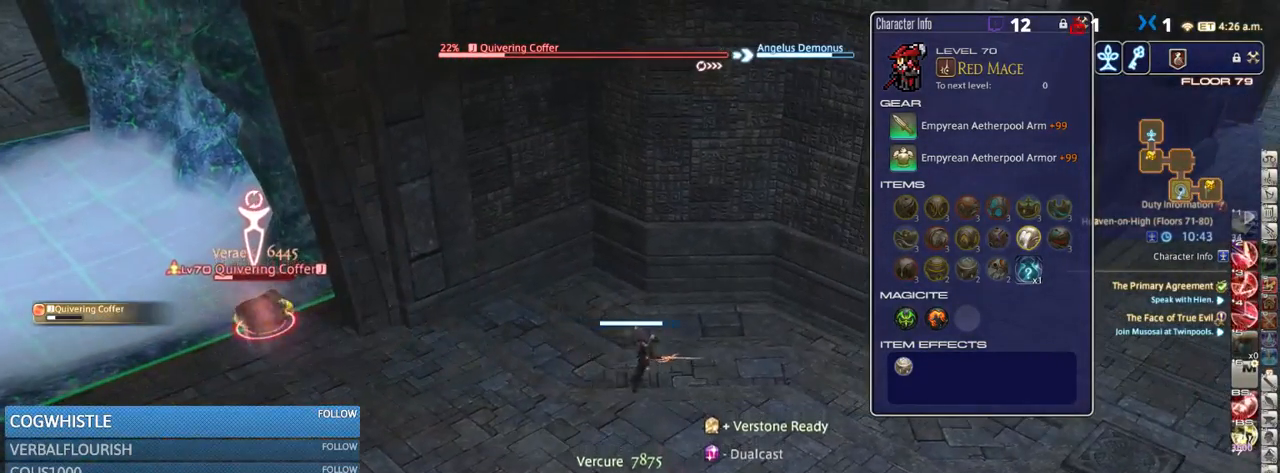
{"keys": ["2"], "events": [[17, "2", "down"], [83, "2", "up"], [83, "p", "down"], [167, "2", "down"], [200, "p", "up"], [250, "2", "up"], [317, "2", "down"], [400, "2", "up"], [467, "2", "down"]]}
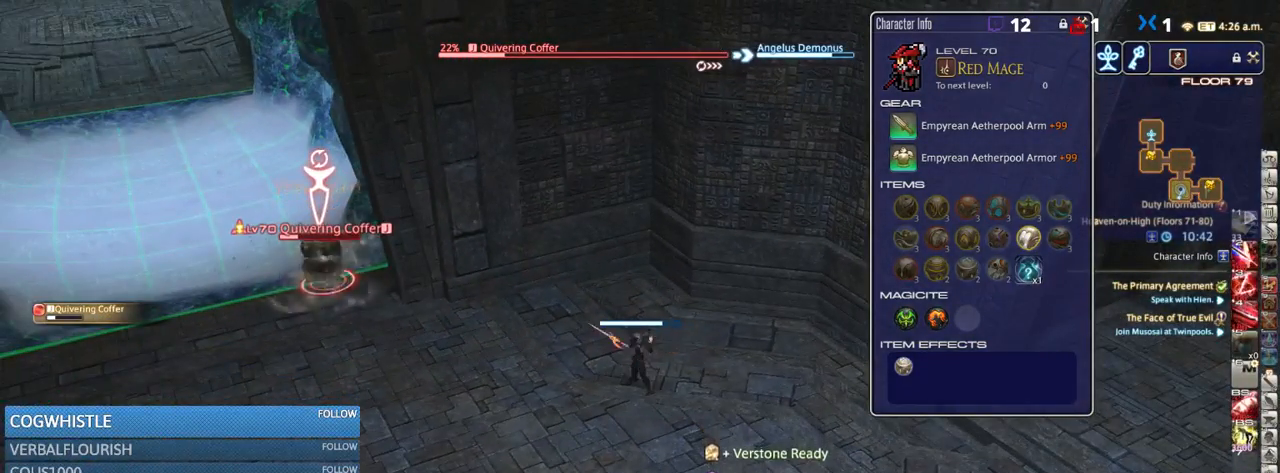
{"keys": [], "events": [[50, "2", "up"], [133, "2", "down"], [217, "2", "up"], [283, "2", "down"], [400, "2", "up"]]}
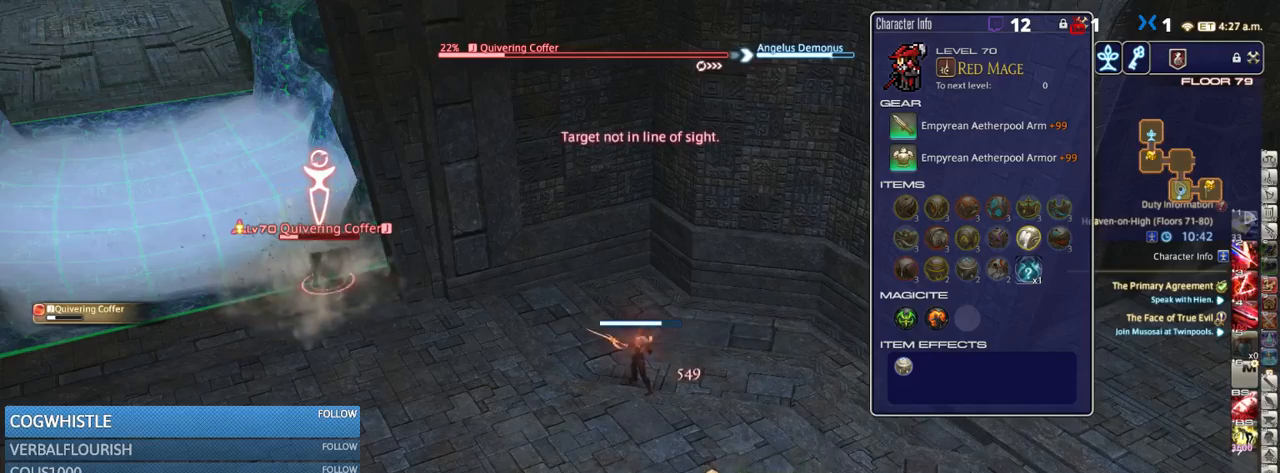
{"keys": ["s"], "events": [[183, "a", "down"], [183, "rbracket", "down"], [217, "s", "down"], [267, "rbracket", "up"], [333, "a", "up"]]}
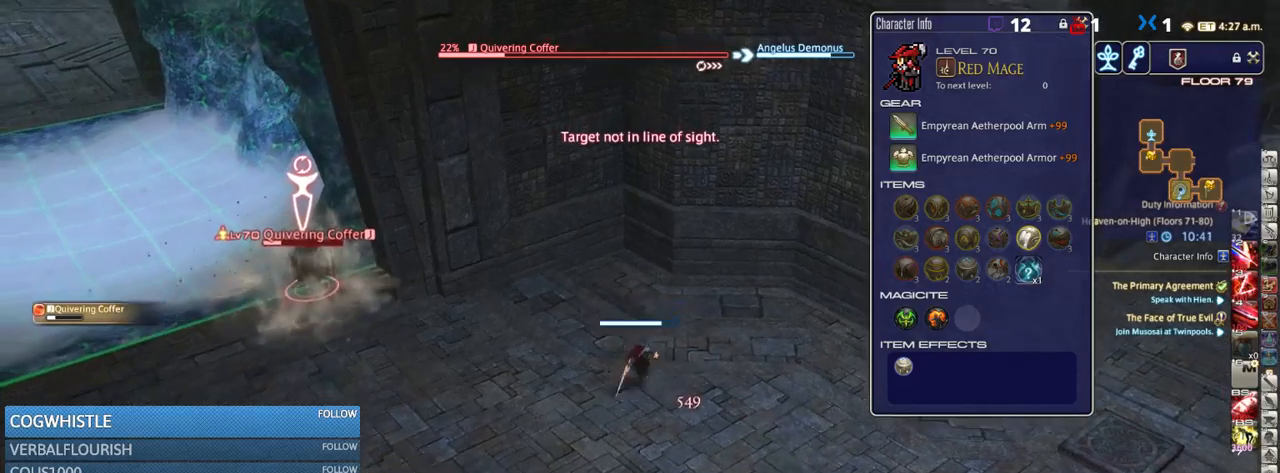
{"keys": ["2"], "events": [[50, "s", "up"], [150, "2", "down"], [200, "2", "up"], [283, "2", "down"], [350, "2", "up"], [450, "2", "down"]]}
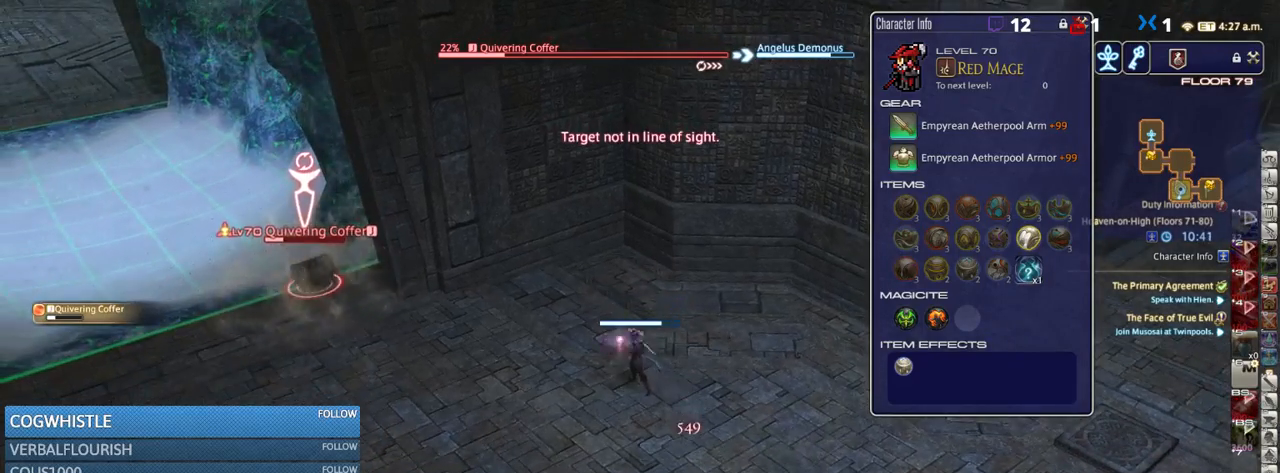
{"keys": [], "events": [[33, "2", "up"], [33, "rbracket", "down"], [467, "rbracket", "up"]]}
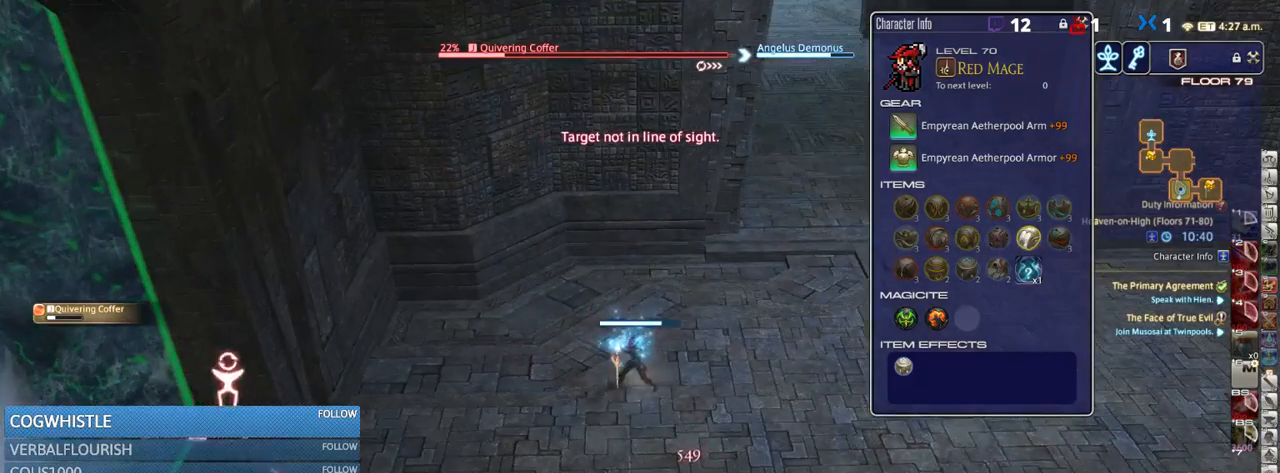
{"keys": [], "events": [[400, "p", "down"], [467, "p", "up"]]}
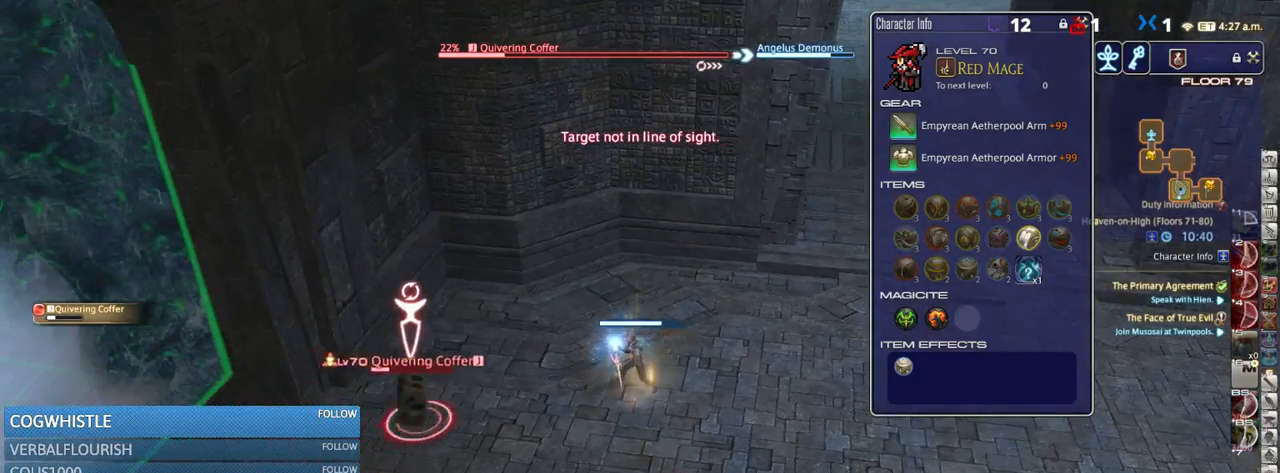
{"keys": ["d", "w"], "events": [[283, "d", "down"], [317, "w", "down"], [467, "rbracket", "down"], [500, "rbracket", "up"]]}
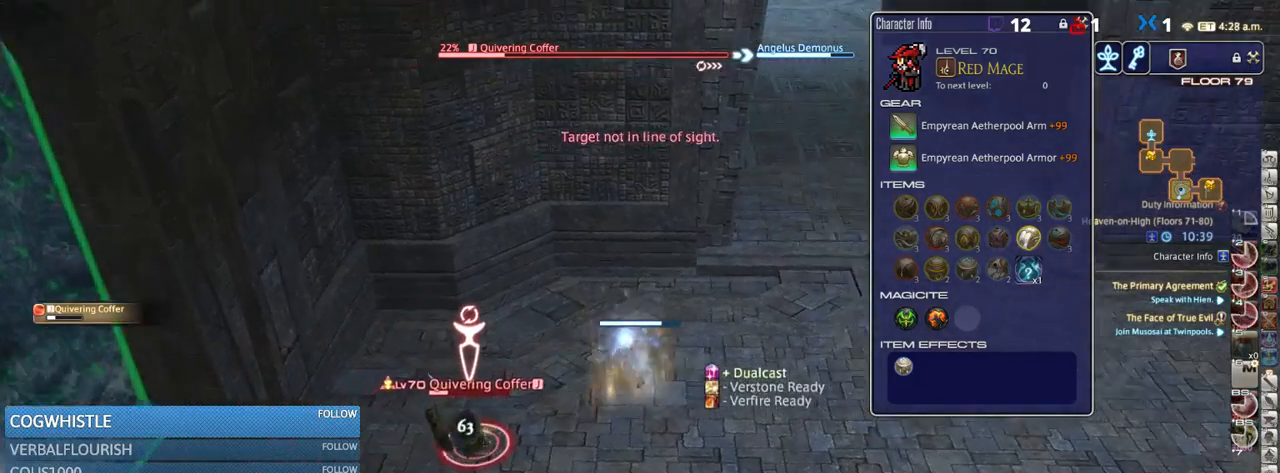
{"keys": ["d", "w"], "events": [[117, "1", "down"], [183, "1", "up"], [267, "1", "down"], [300, "1", "up"], [383, "1", "down"], [450, "1", "up"]]}
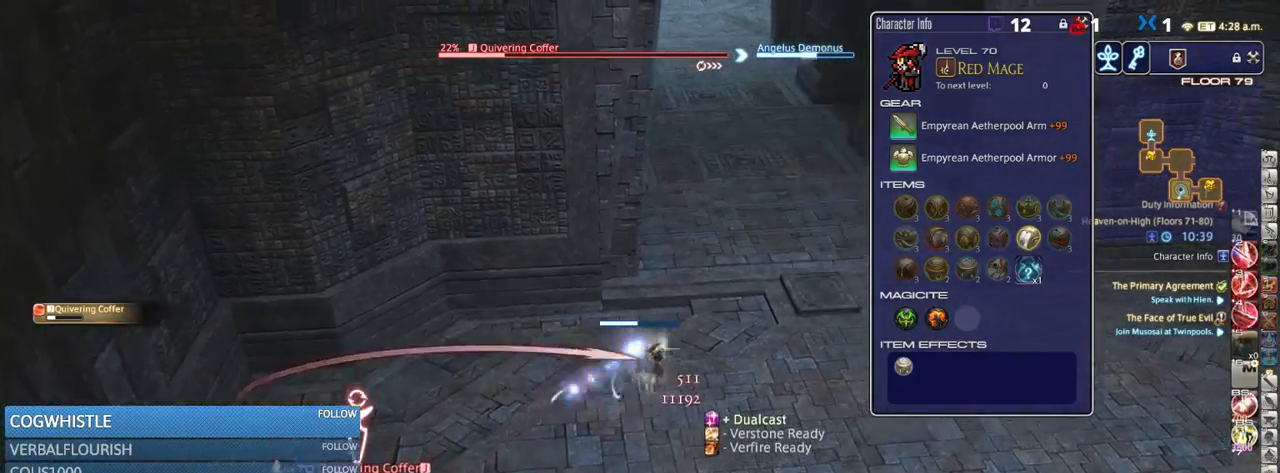
{"keys": ["w"], "events": [[33, "1", "down"], [83, "rbracket", "down"], [100, "1", "up"], [200, "rbracket", "up"], [233, "d", "up"], [383, "4", "down"], [433, "4", "up"]]}
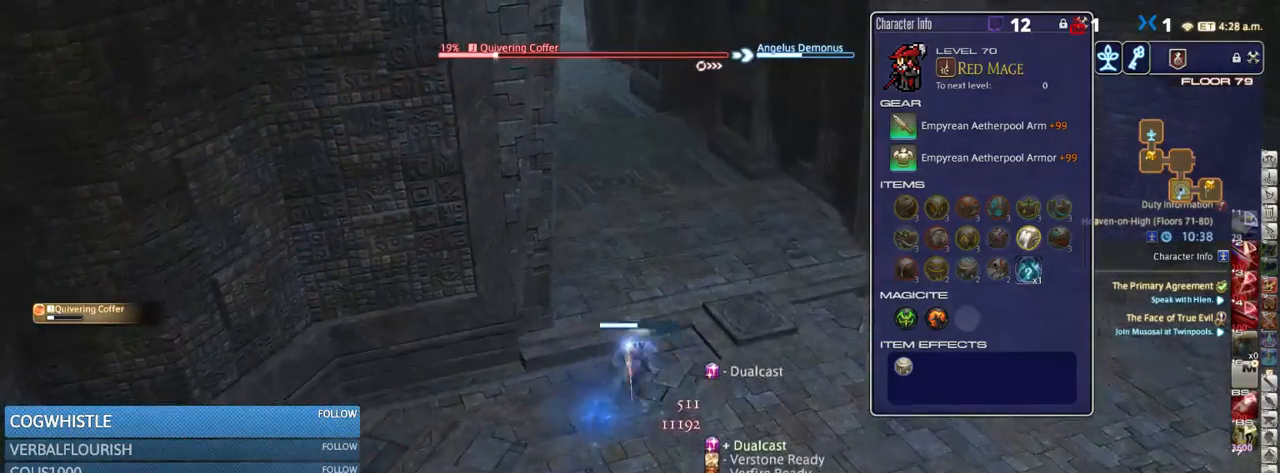
{"keys": ["d", "return", "w"], "events": [[33, "4", "down"], [100, "4", "up"], [133, "4", "down"], [233, "4", "up"], [233, "p", "down"], [367, "d", "down"], [417, "return", "down"], [433, "p", "up"]]}
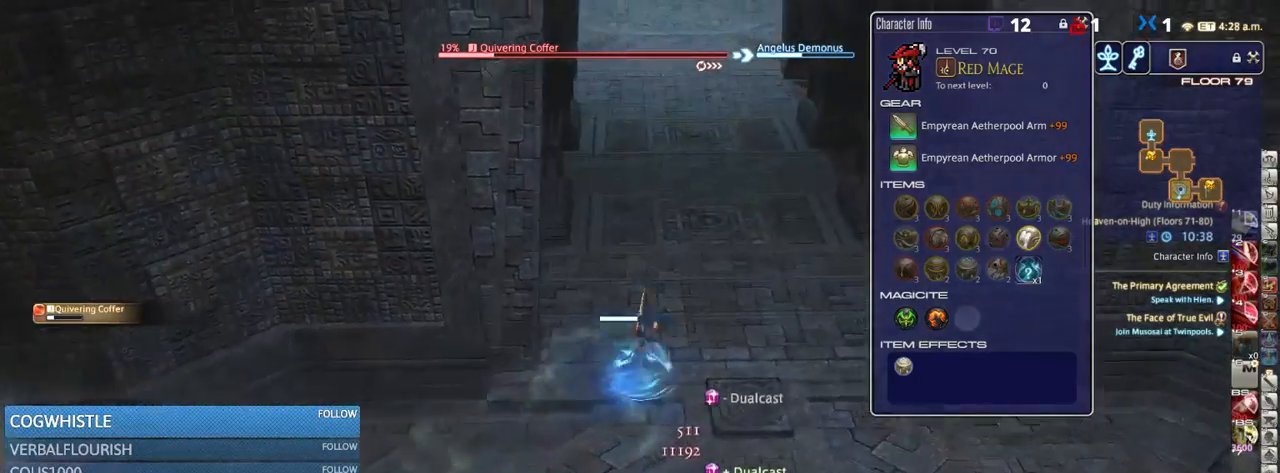
{"keys": ["d", "w"], "events": [[33, "return", "up"], [50, "p", "down"], [183, "p", "up"]]}
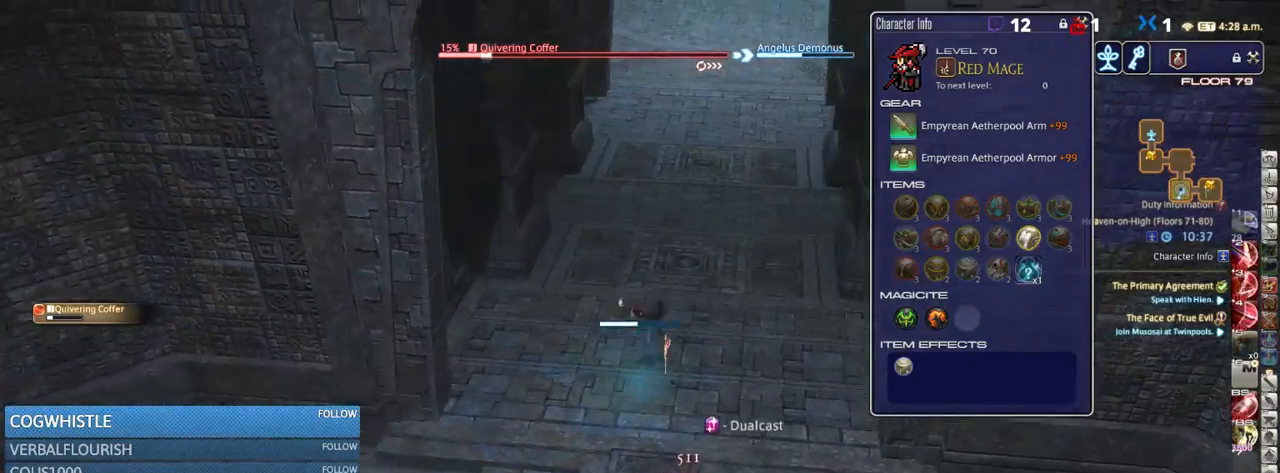
{"keys": ["2", "alt_r"], "events": [[150, "alt_r", "down"], [150, "d", "up"], [150, "w", "up"], [233, "2", "down"], [284, "2", "up"], [334, "2", "down"], [434, "2", "up"], [484, "2", "down"]]}
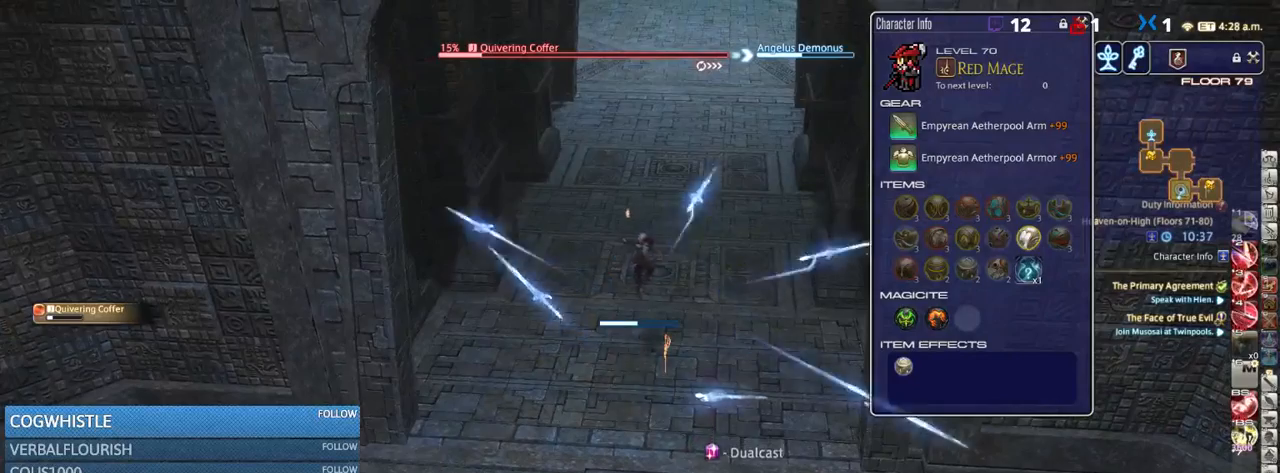
{"keys": ["alt_r"], "events": [[50, "2", "up"], [67, "2", "down"], [167, "2", "up"], [183, "2", "down"], [283, "2", "up"], [300, "2", "down"], [400, "2", "up"], [433, "2", "down"], [500, "2", "up"]]}
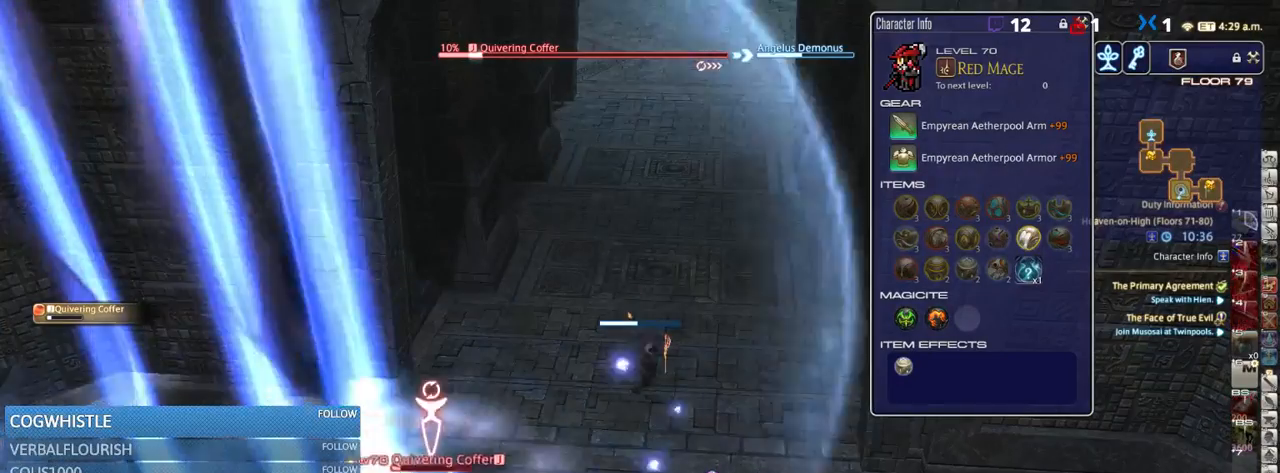
{"keys": [], "events": [[83, "2", "down"], [150, "2", "up"], [233, "alt_r", "up"]]}
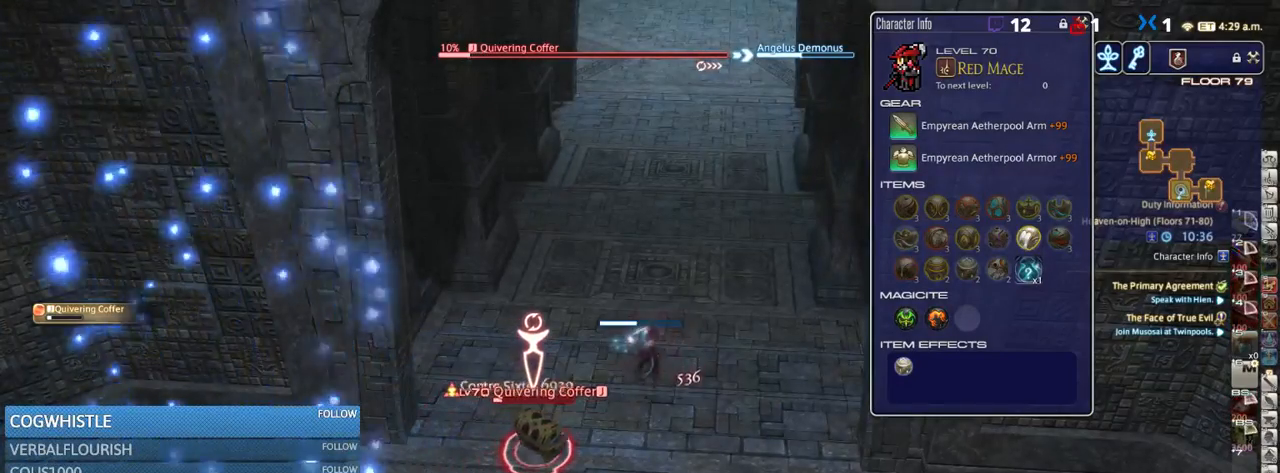
{"keys": [], "events": []}
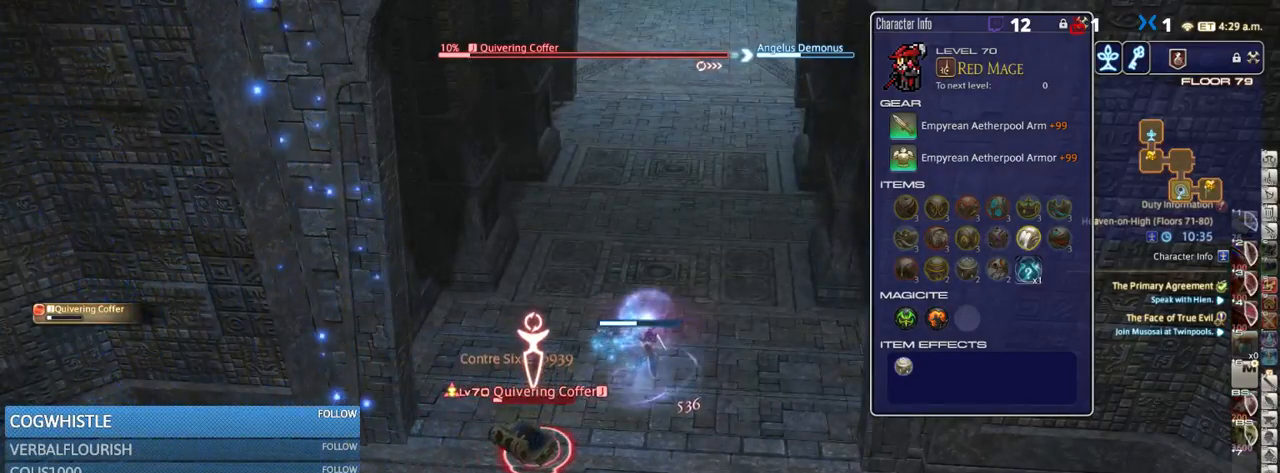
{"keys": [], "events": [[200, "rbracket", "down"], [250, "rbracket", "up"]]}
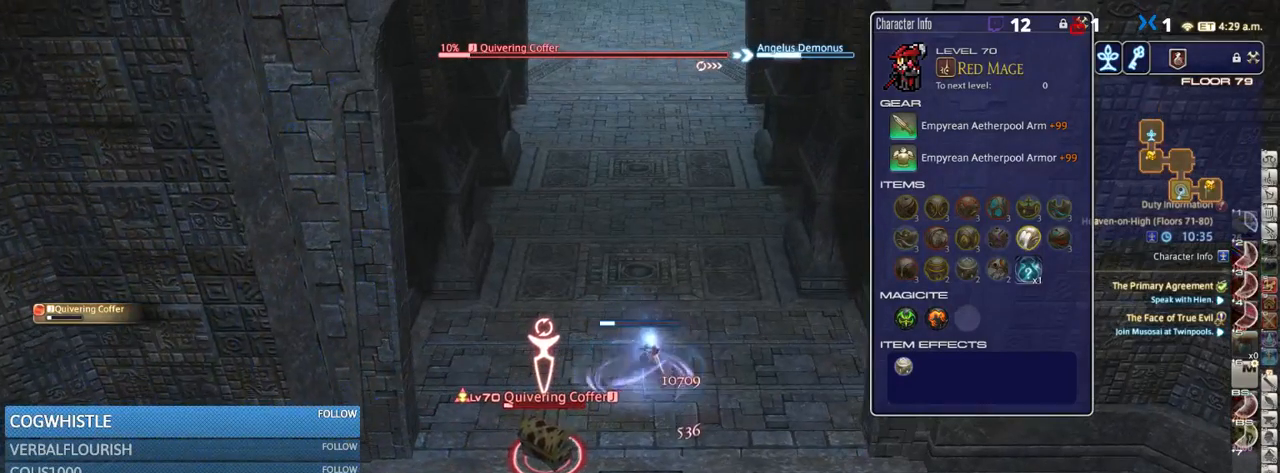
{"keys": ["alt_r", "w"], "events": [[83, "alt_r", "down"], [283, "w", "down"]]}
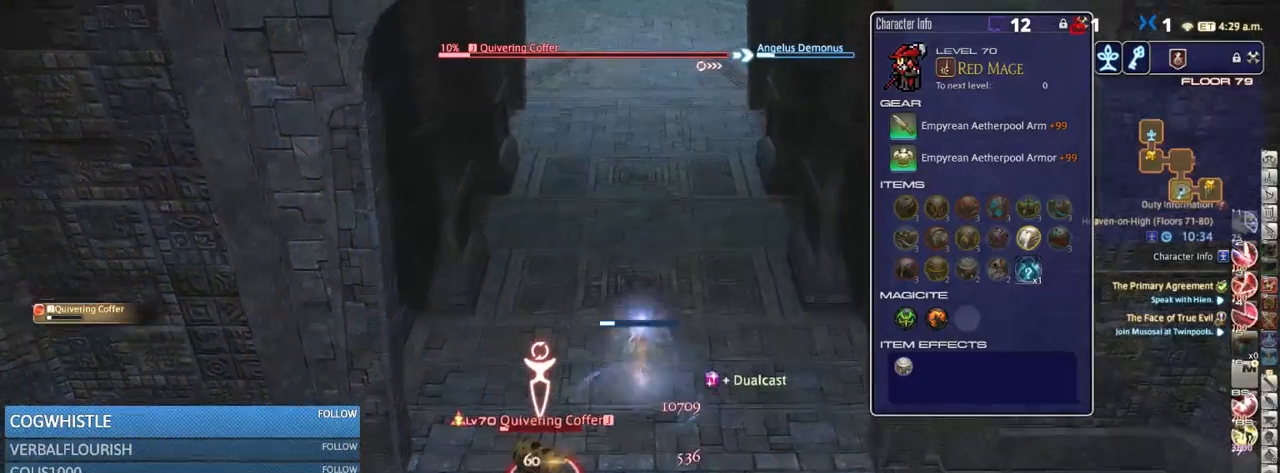
{"keys": ["alt_r", "w"], "events": [[267, "2", "down"], [317, "2", "up"], [417, "2", "down"], [483, "2", "up"]]}
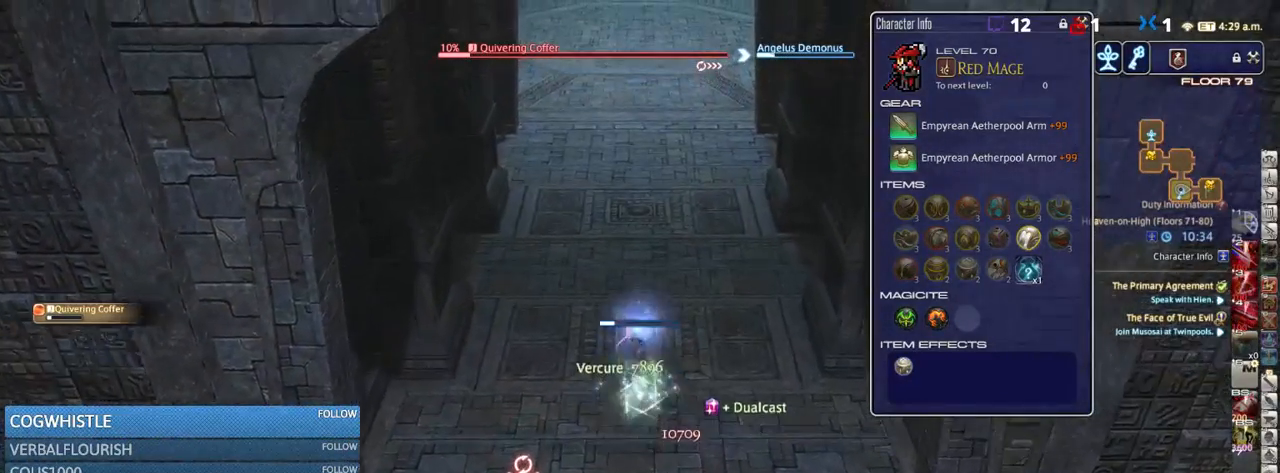
{"keys": ["w"], "events": [[150, "alt_r", "up"], [150, "space", "down"], [250, "space", "up"]]}
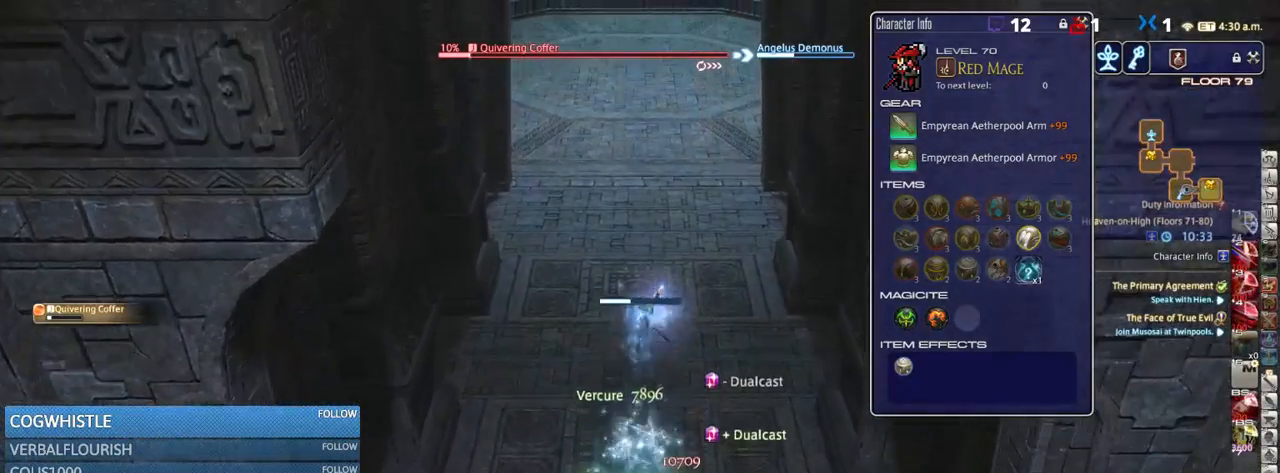
{"keys": ["3", "w"], "events": [[83, "3", "down"], [150, "3", "up"], [183, "3", "down"], [317, "3", "up"], [333, "3", "down"], [467, "3", "up"], [483, "3", "down"]]}
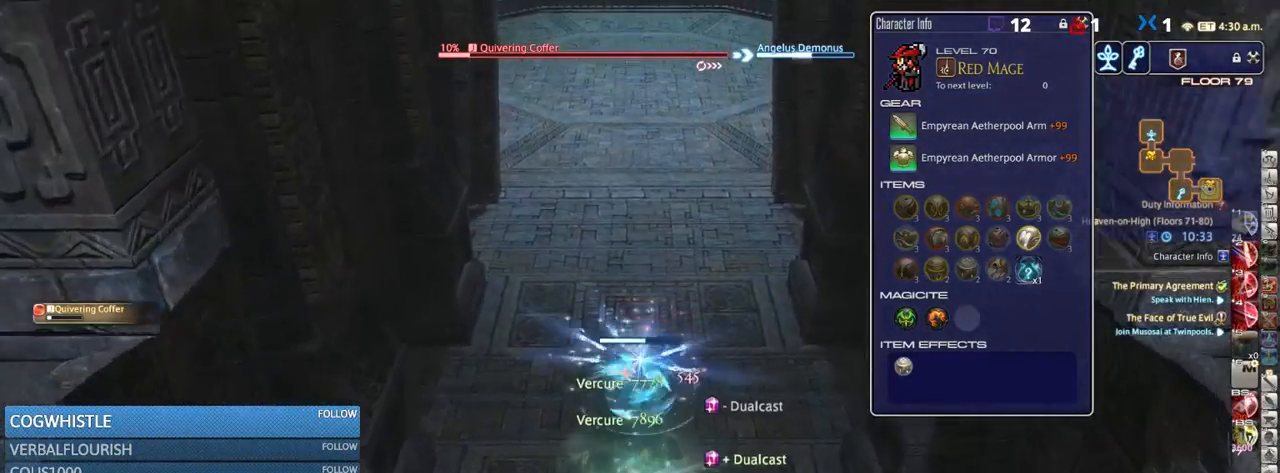
{"keys": ["rbracket", "w"], "events": [[83, "3", "up"], [483, "rbracket", "down"]]}
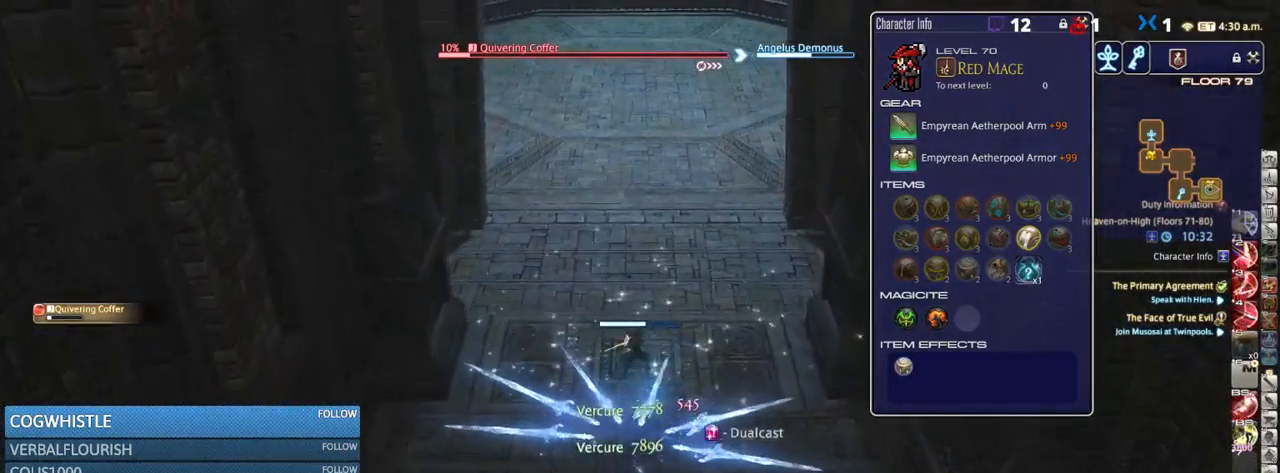
{"keys": ["2", "alt_r"], "events": [[100, "rbracket", "up"], [317, "alt_r", "down"], [317, "w", "up"], [400, "2", "down"], [483, "2", "up"], [500, "2", "down"]]}
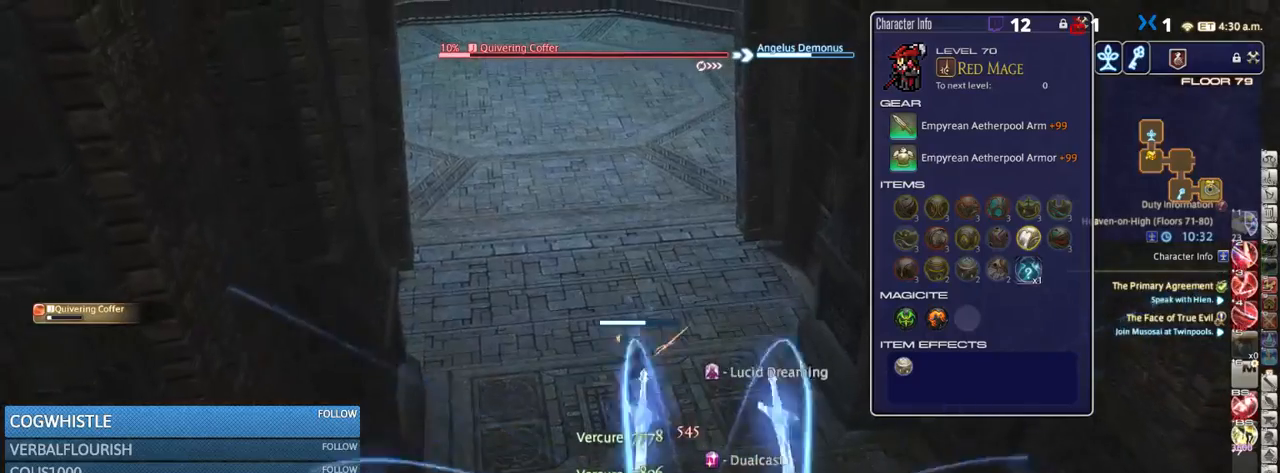
{"keys": ["p"], "events": [[133, "2", "up"], [150, "2", "down"], [250, "2", "up"], [283, "2", "down"], [367, "alt_r", "up"], [400, "2", "up"], [500, "p", "down"]]}
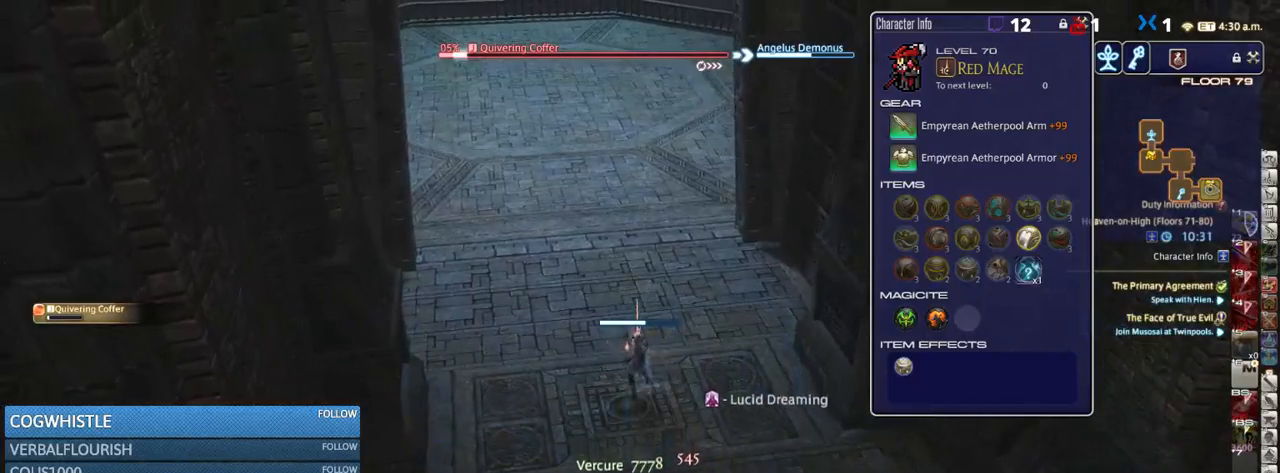
{"keys": [], "events": [[100, "p", "up"]]}
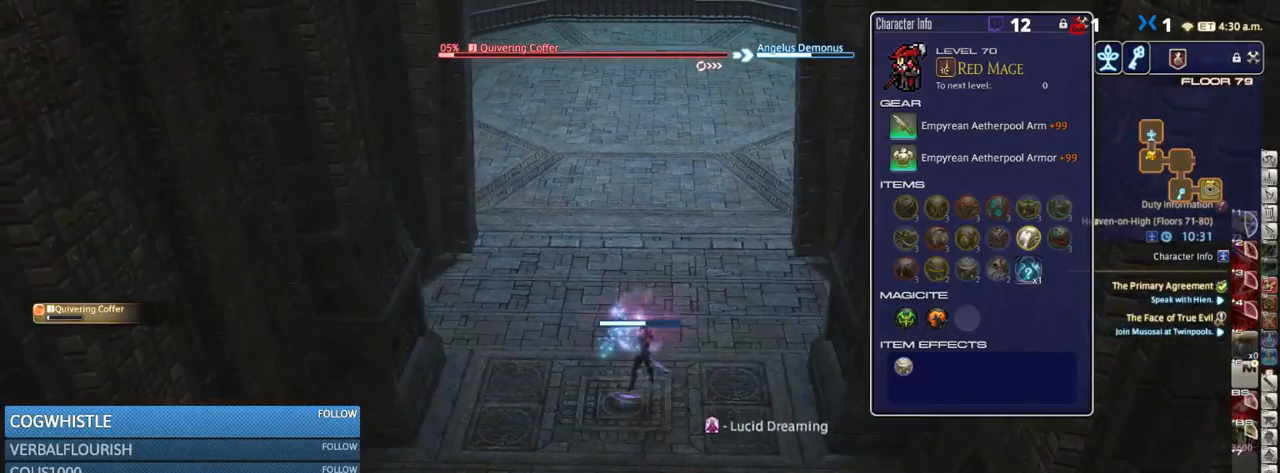
{"keys": [], "events": []}
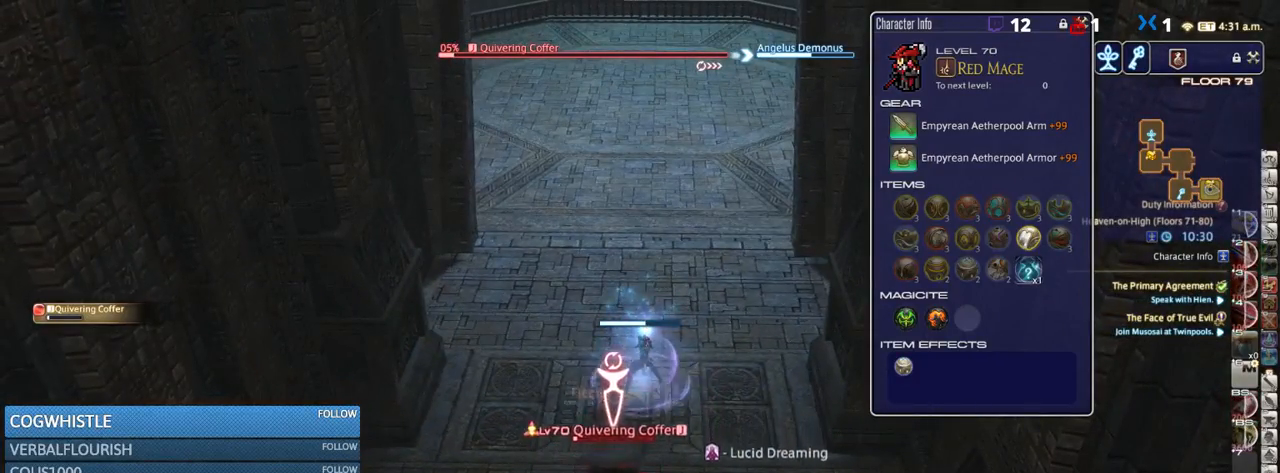
{"keys": ["alt_r", "w"], "events": [[83, "rbracket", "down"], [117, "rbracket", "up"], [417, "alt_r", "down"], [500, "w", "down"]]}
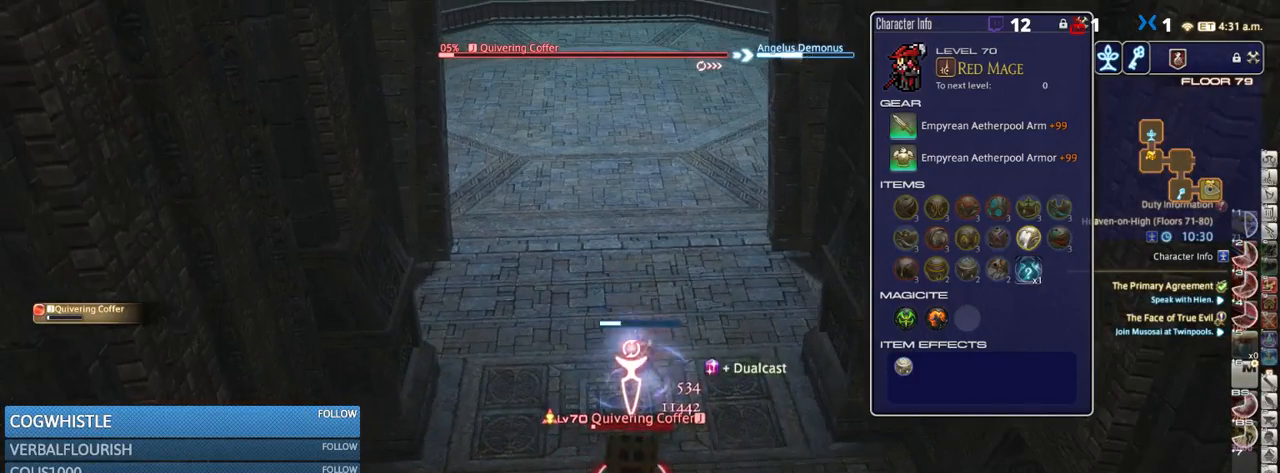
{"keys": ["alt_r", "w"], "events": [[450, "2", "down"], [500, "2", "up"]]}
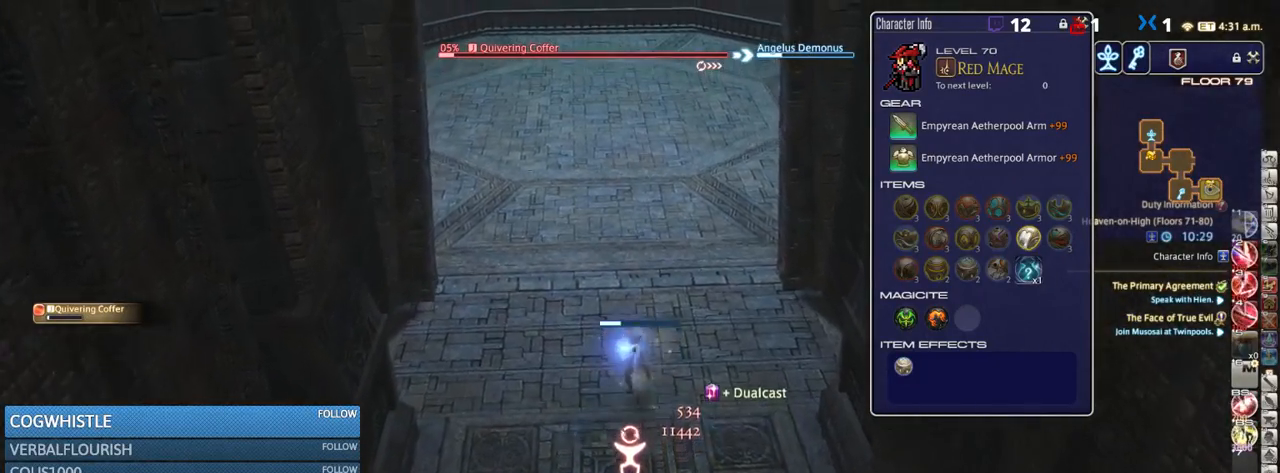
{"keys": ["a", "rbracket", "w"], "events": [[83, "2", "down"], [117, "2", "up"], [150, "2", "down"], [267, "2", "up"], [317, "alt_r", "up"], [333, "rbracket", "down"], [483, "a", "down"]]}
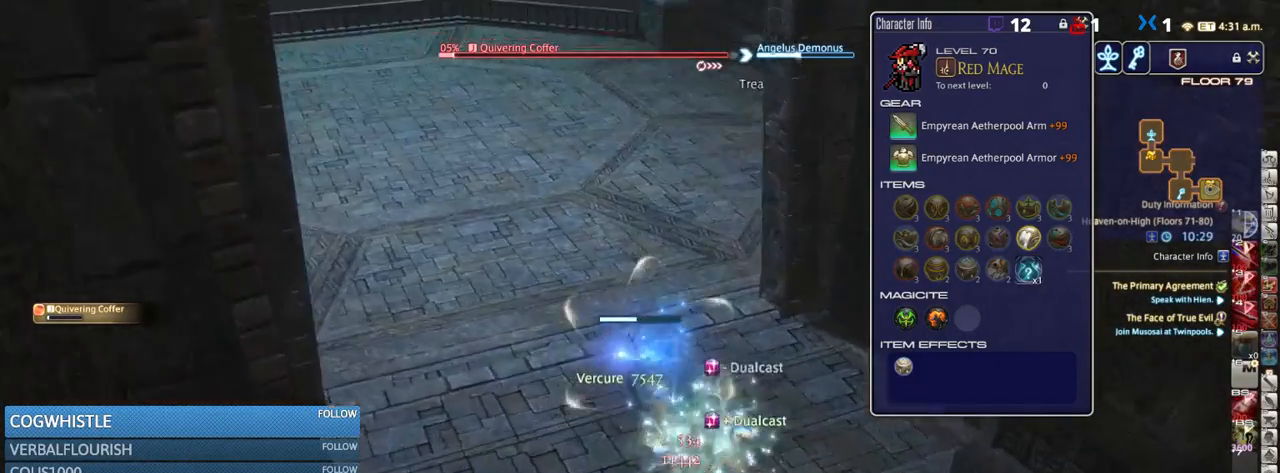
{"keys": ["a", "w"], "events": [[133, "space", "down"], [267, "space", "up"], [500, "rbracket", "up"]]}
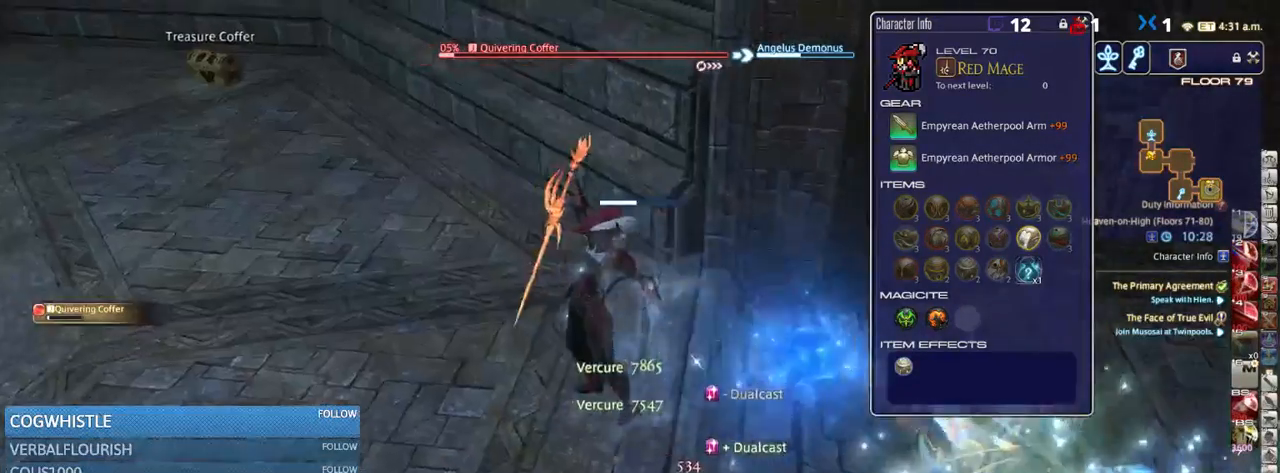
{"keys": ["a", "rbracket"], "events": [[50, "alt_r", "down"], [83, "4", "down"], [133, "alt_r", "up"], [150, "4", "up"], [217, "rbracket", "down"], [433, "w", "up"]]}